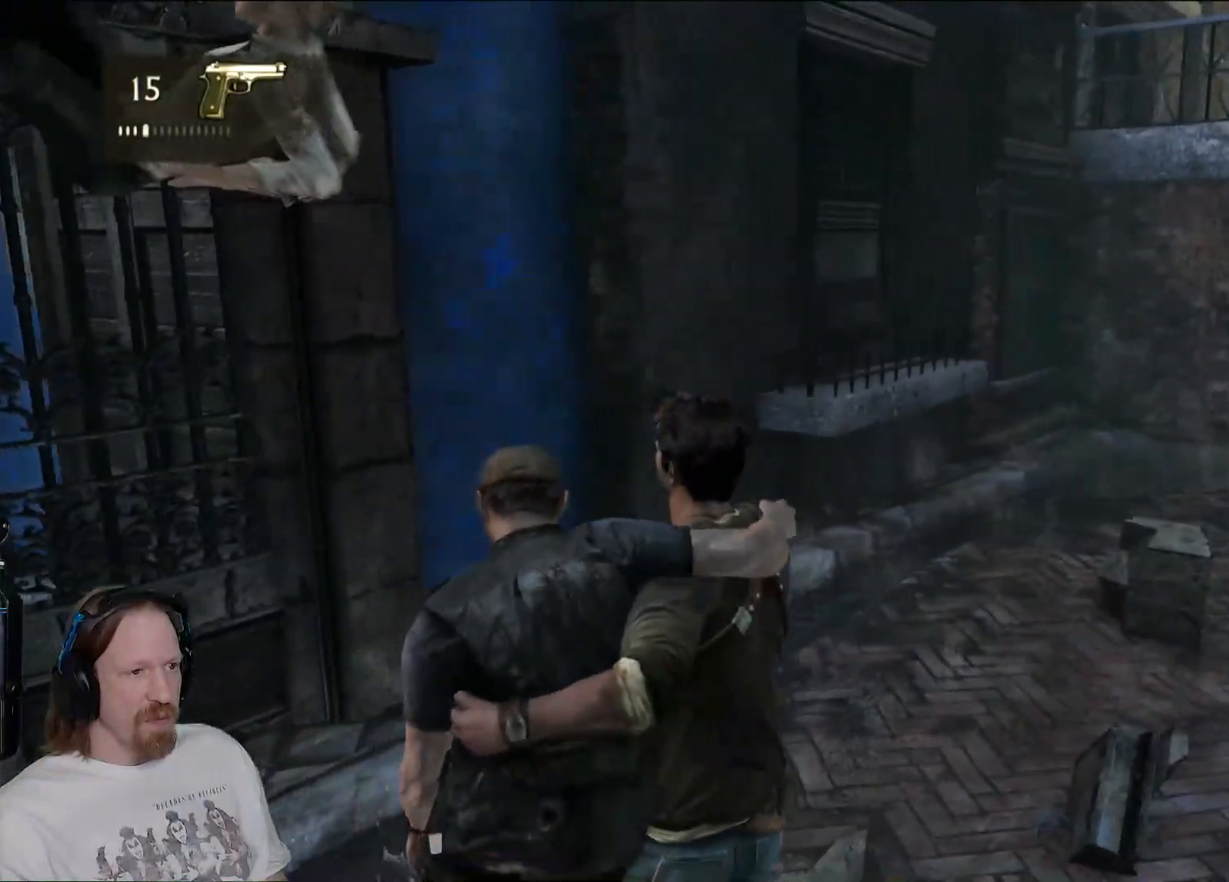
Gameplay with a controller (PlayStation layout); each line is a JSON object with the inputs held at the frame after it. "events" lists button and stick changes between this image and that frame as [ms after this image, input, new state], when the widget could be followed in between.
{"buttons": [], "left_stick": "center", "right_stick": "left", "events": [[33, "left_stick", "center"], [233, "left_stick", "down-right"], [317, "left_stick", "center"]]}
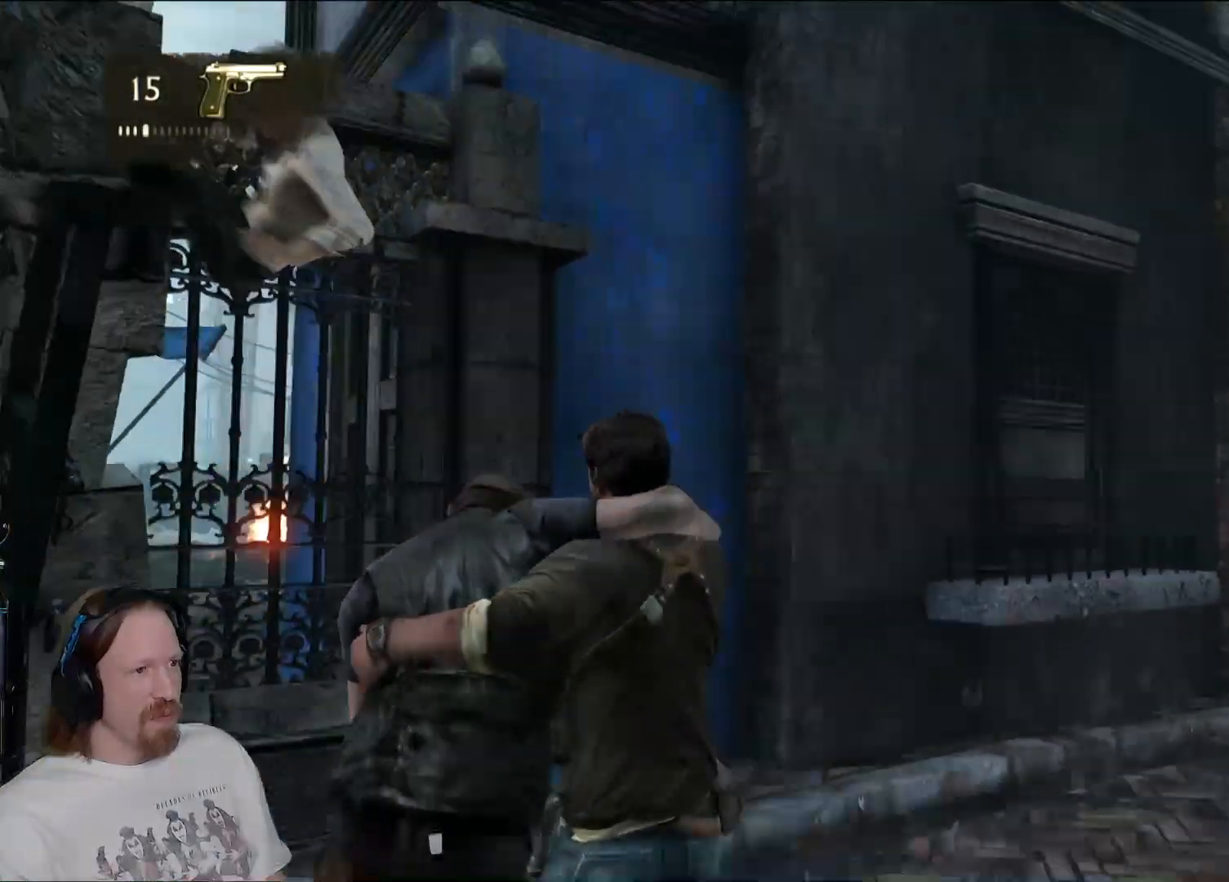
{"buttons": [], "left_stick": "right", "right_stick": "center", "events": [[250, "left_stick", "right"], [267, "right_stick", "center"], [317, "left_stick", "down-right"], [433, "left_stick", "right"]]}
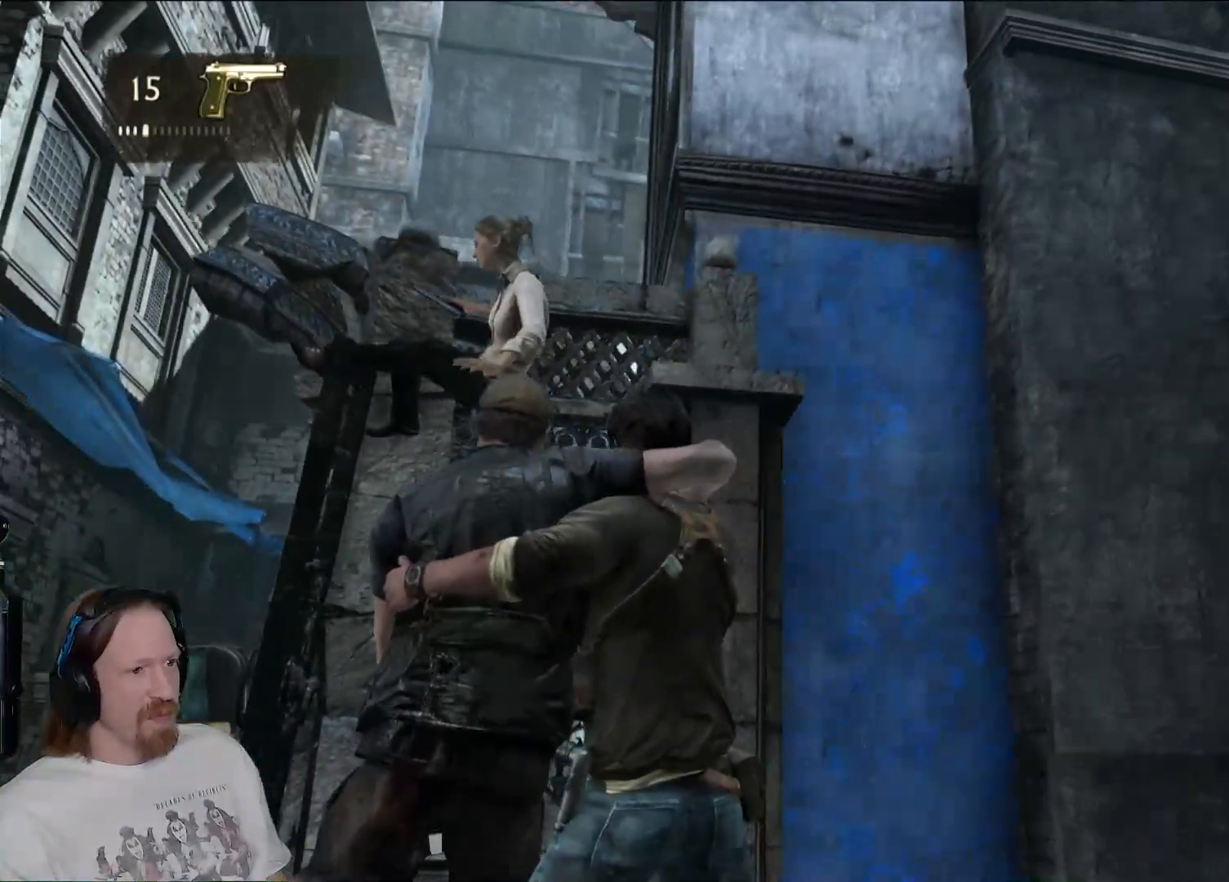
{"buttons": [], "left_stick": "right", "right_stick": "center", "events": [[200, "right_stick", "down"], [250, "right_stick", "down-left"], [417, "right_stick", "center"]]}
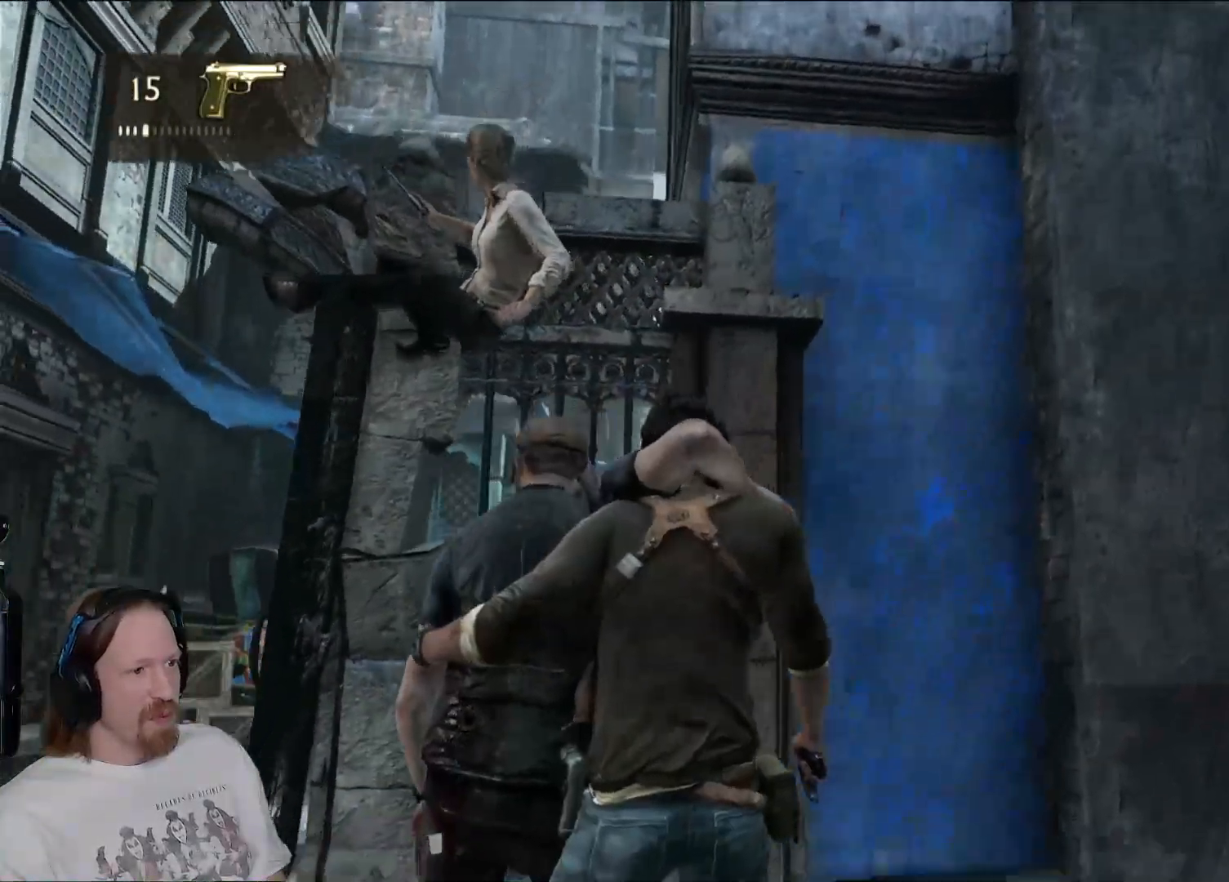
{"buttons": [], "left_stick": "center", "right_stick": "down-left", "events": [[33, "left_stick", "center"], [500, "right_stick", "down-left"]]}
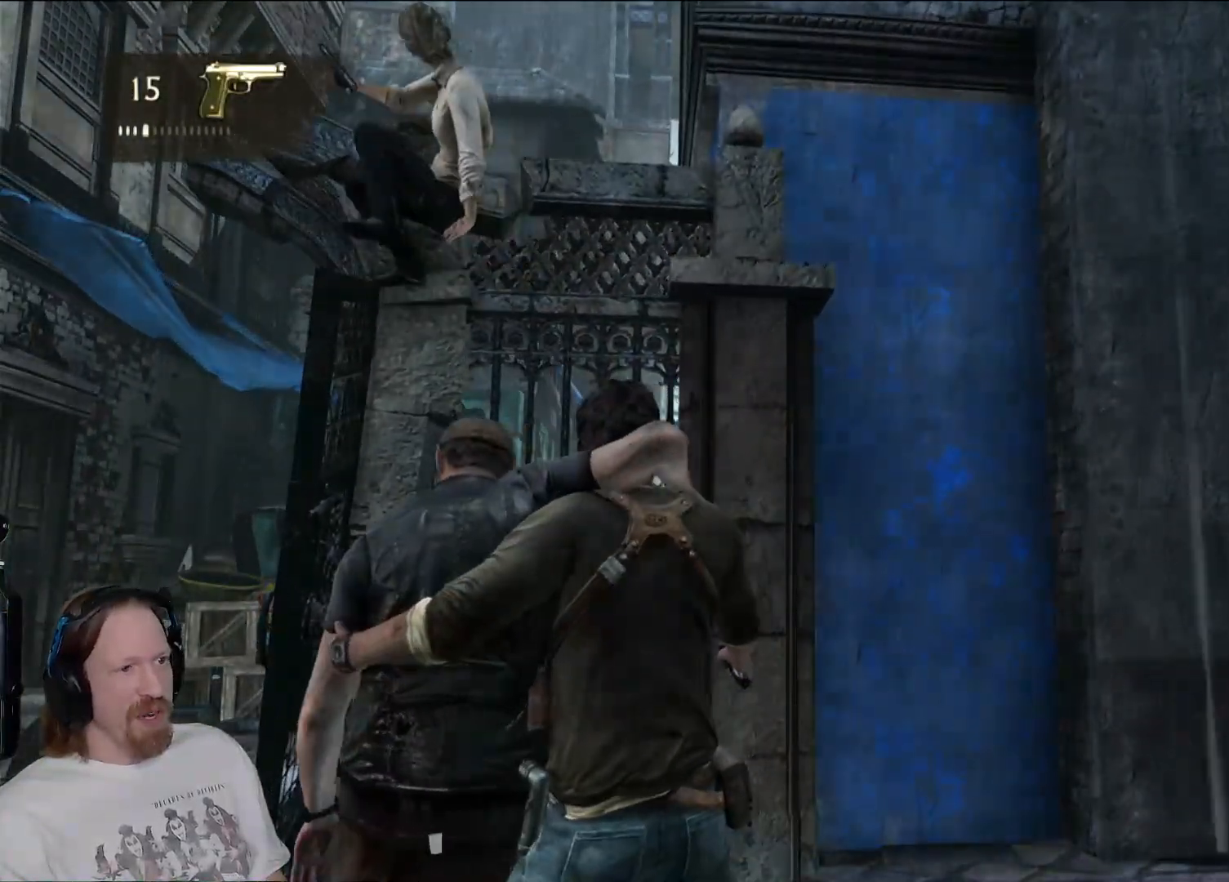
{"buttons": [], "left_stick": "center", "right_stick": "center", "events": [[217, "right_stick", "center"]]}
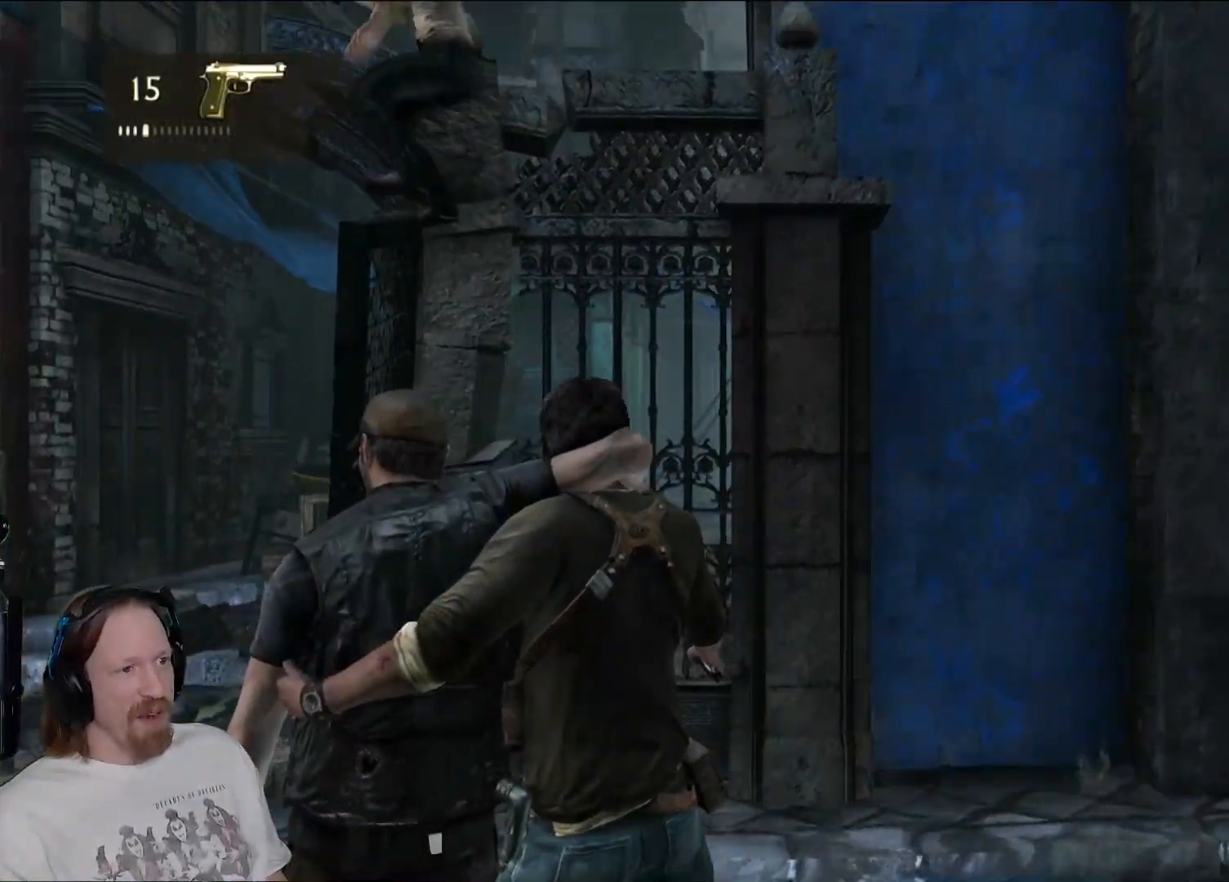
{"buttons": [], "left_stick": "center", "right_stick": "center", "events": [[217, "right_stick", "right"], [400, "right_stick", "center"]]}
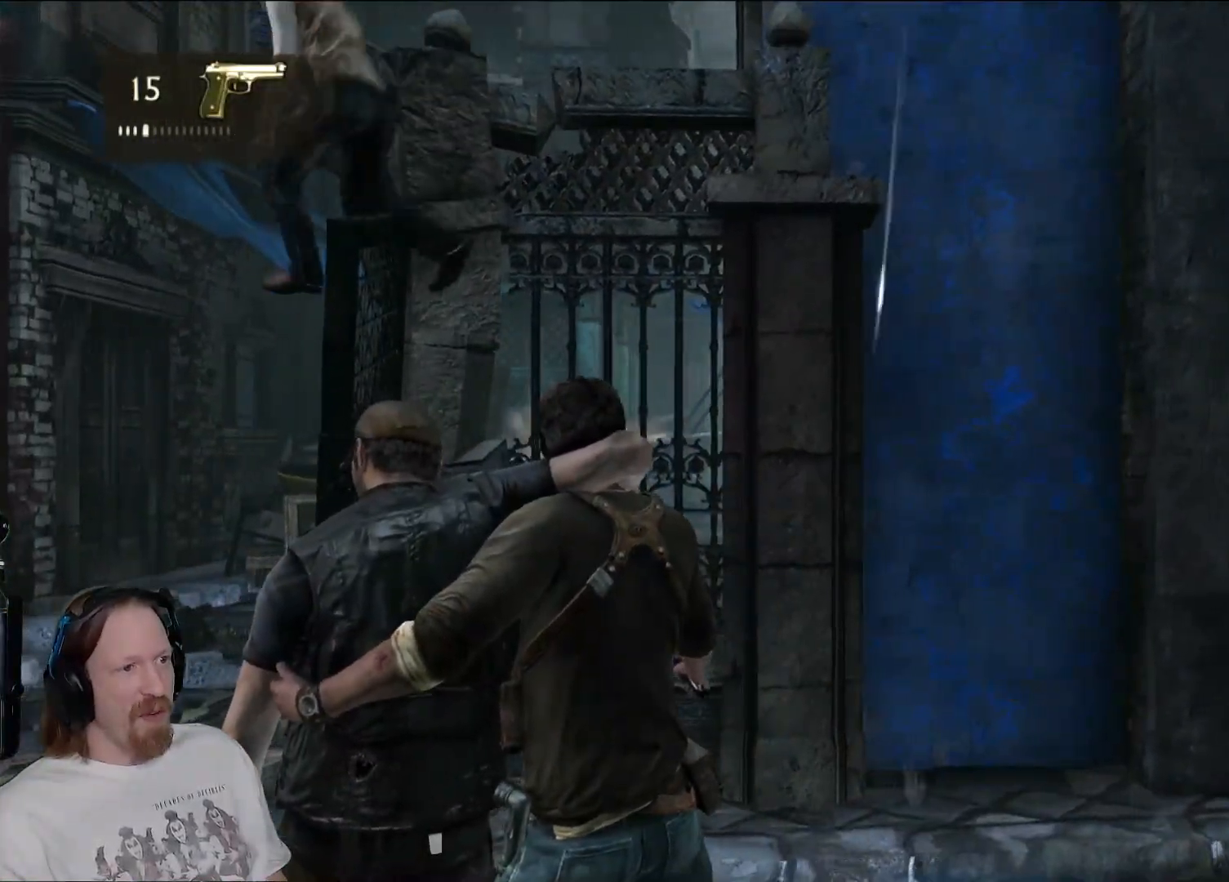
{"buttons": [], "left_stick": "center", "right_stick": "center", "events": []}
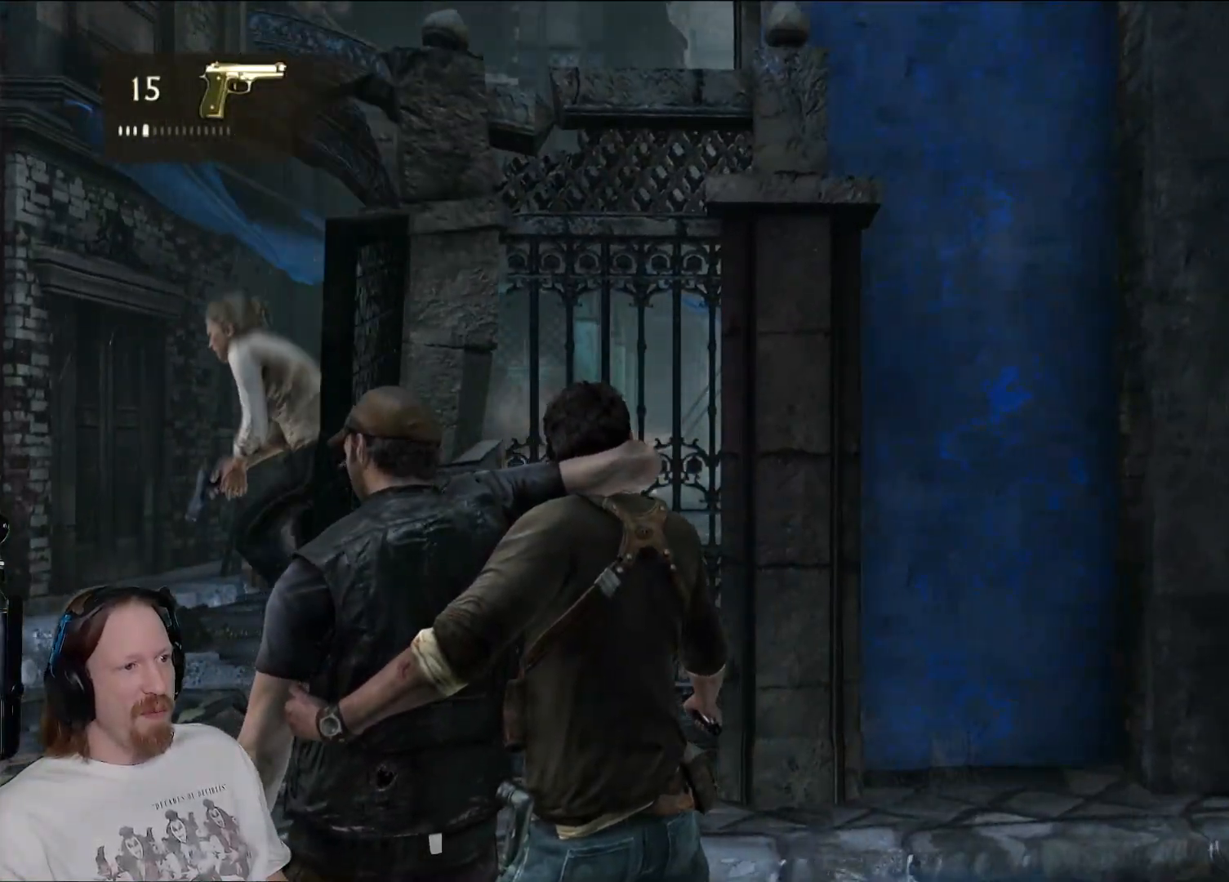
{"buttons": [], "left_stick": "down-right", "right_stick": "center", "events": [[150, "left_stick", "down-right"]]}
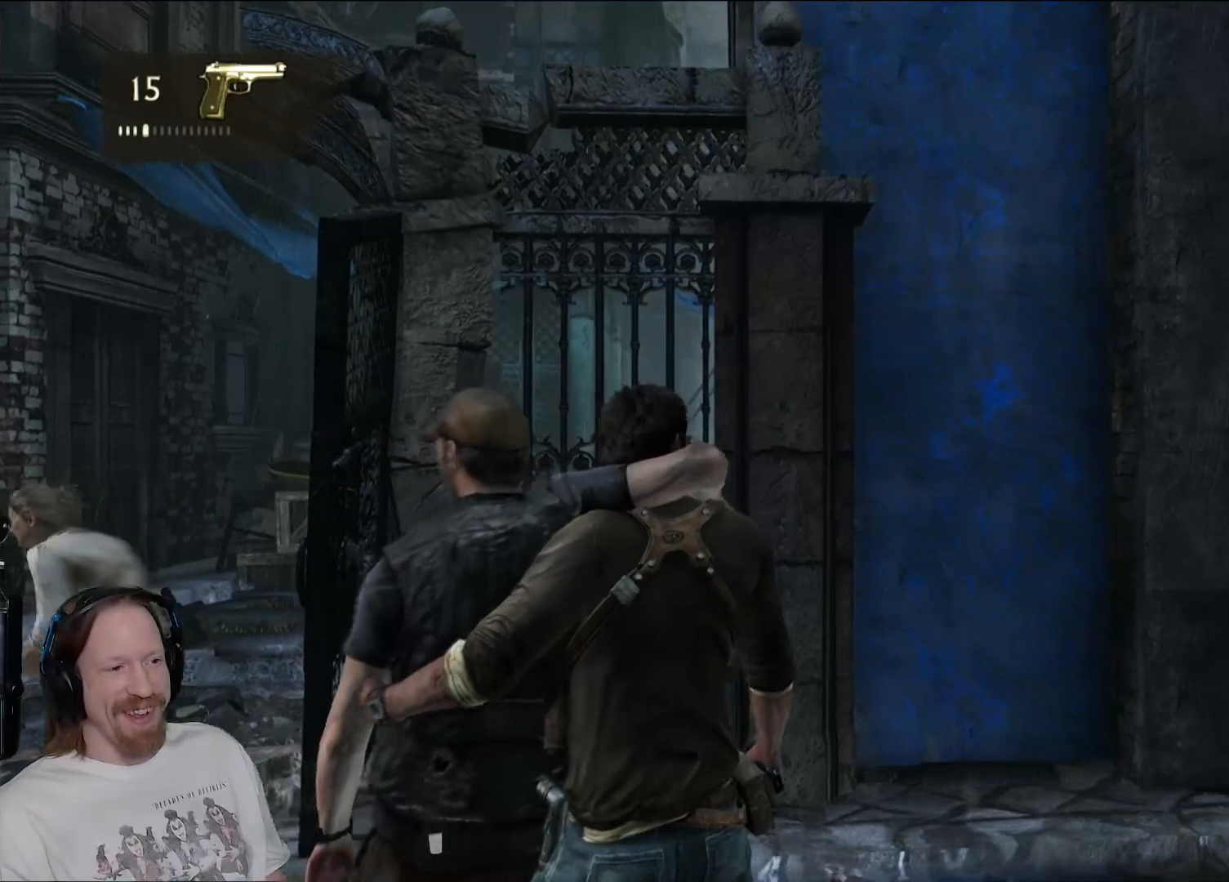
{"buttons": ["R1"], "left_stick": "right", "right_stick": "center", "events": [[17, "left_stick", "right"], [200, "R1", "down"], [200, "R2", "down"], [333, "R1", "up"], [333, "R2", "up"], [450, "R1", "down"]]}
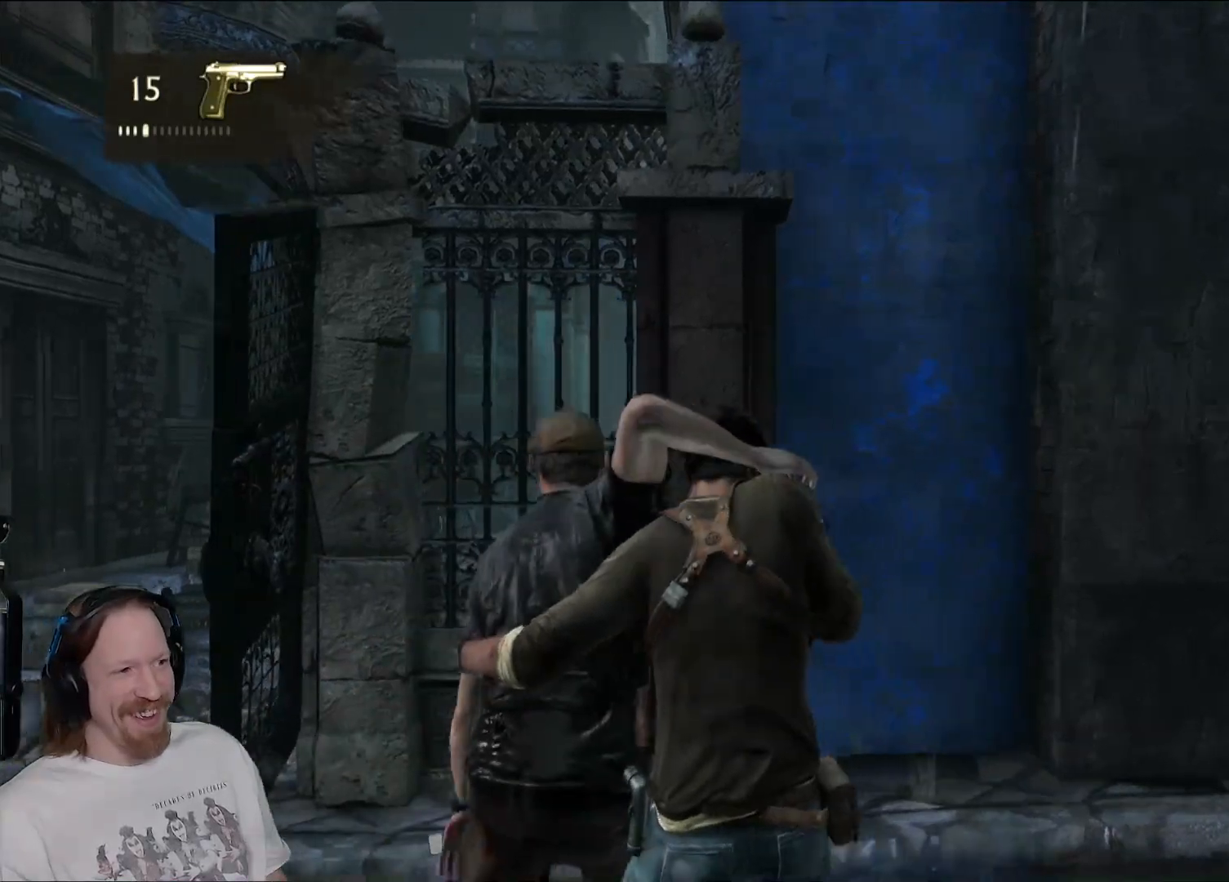
{"buttons": [], "left_stick": "center", "right_stick": "center", "events": [[83, "R1", "up"], [333, "left_stick", "center"]]}
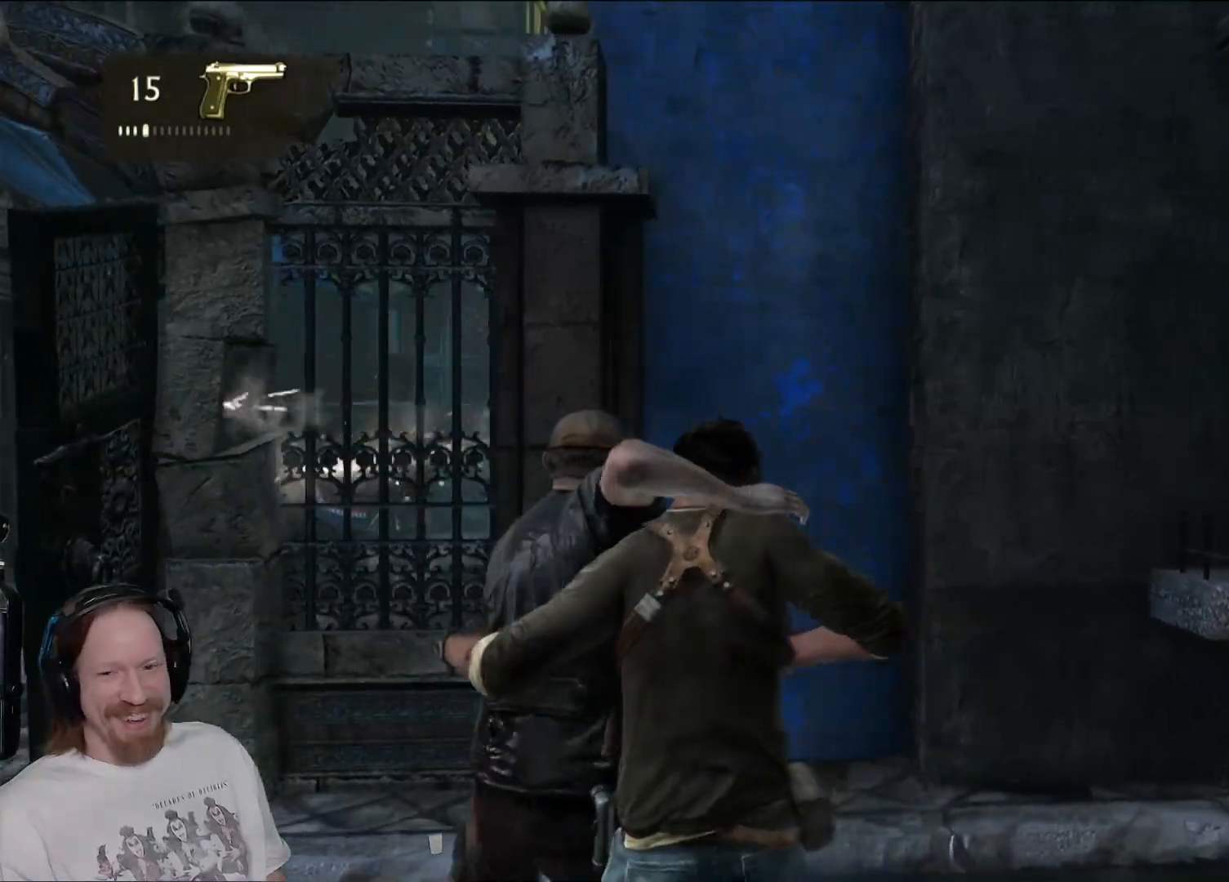
{"buttons": [], "left_stick": "center", "right_stick": "center", "events": [[317, "R2", "down"], [333, "R2", "up"]]}
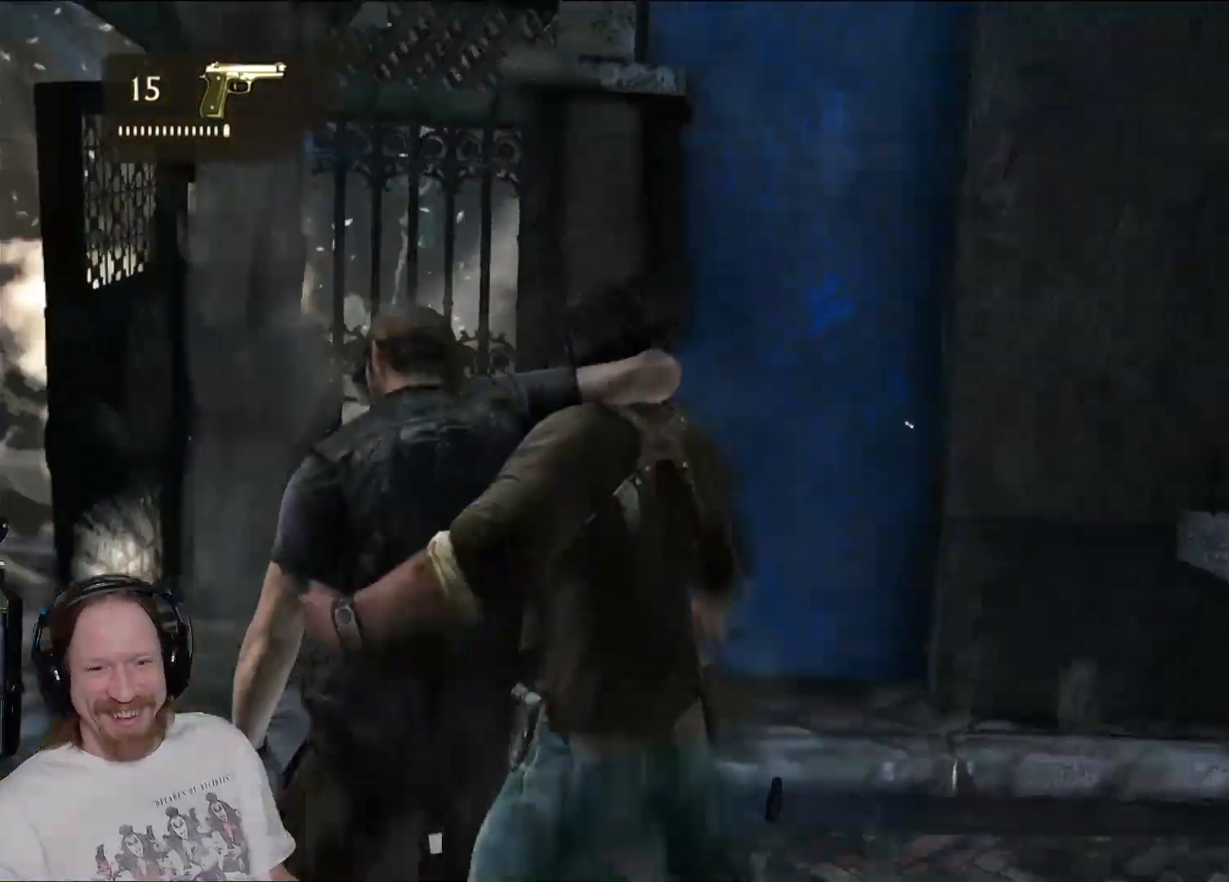
{"buttons": [], "left_stick": "right", "right_stick": "down-left", "events": [[117, "left_stick", "right"], [217, "right_stick", "down"], [450, "right_stick", "down-left"]]}
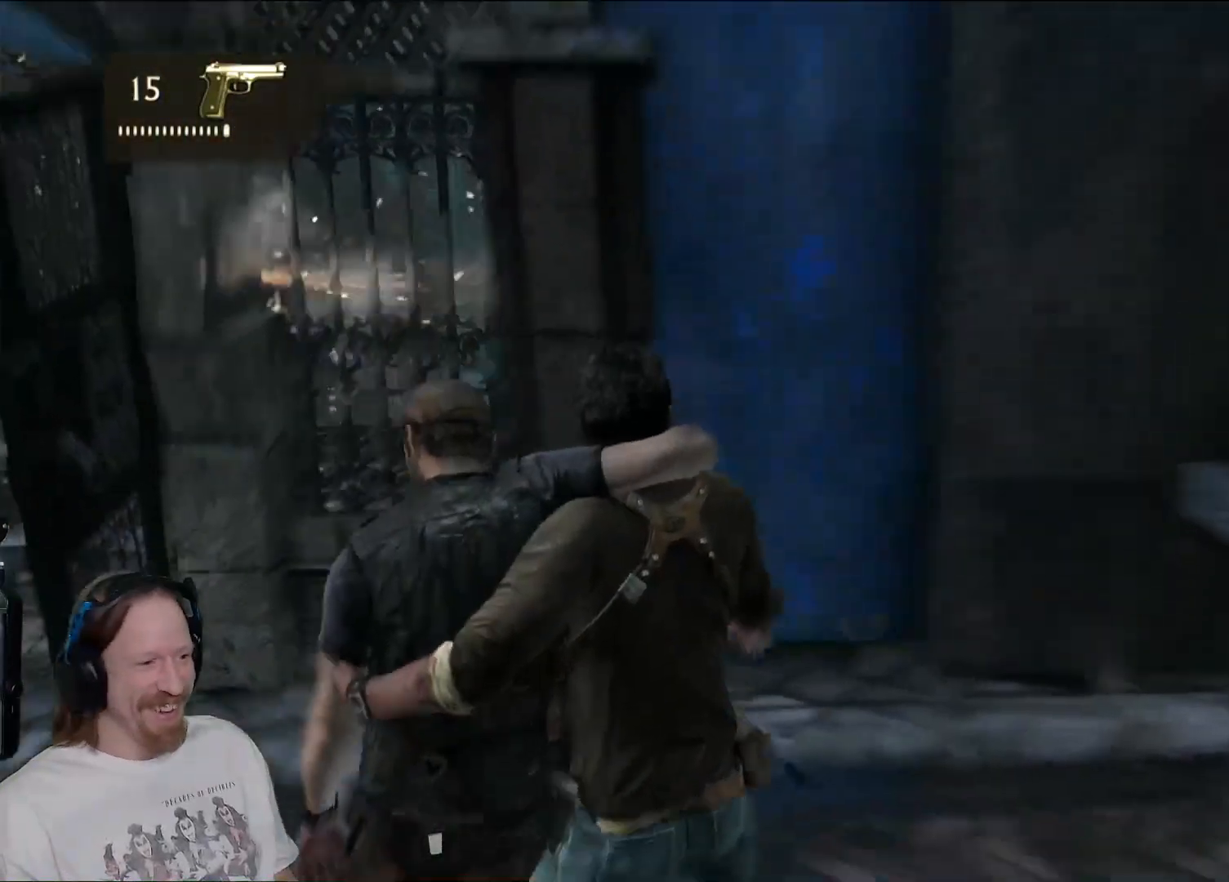
{"buttons": [], "left_stick": "center", "right_stick": "up-left", "events": [[83, "right_stick", "left"], [100, "left_stick", "center"], [200, "right_stick", "up-left"]]}
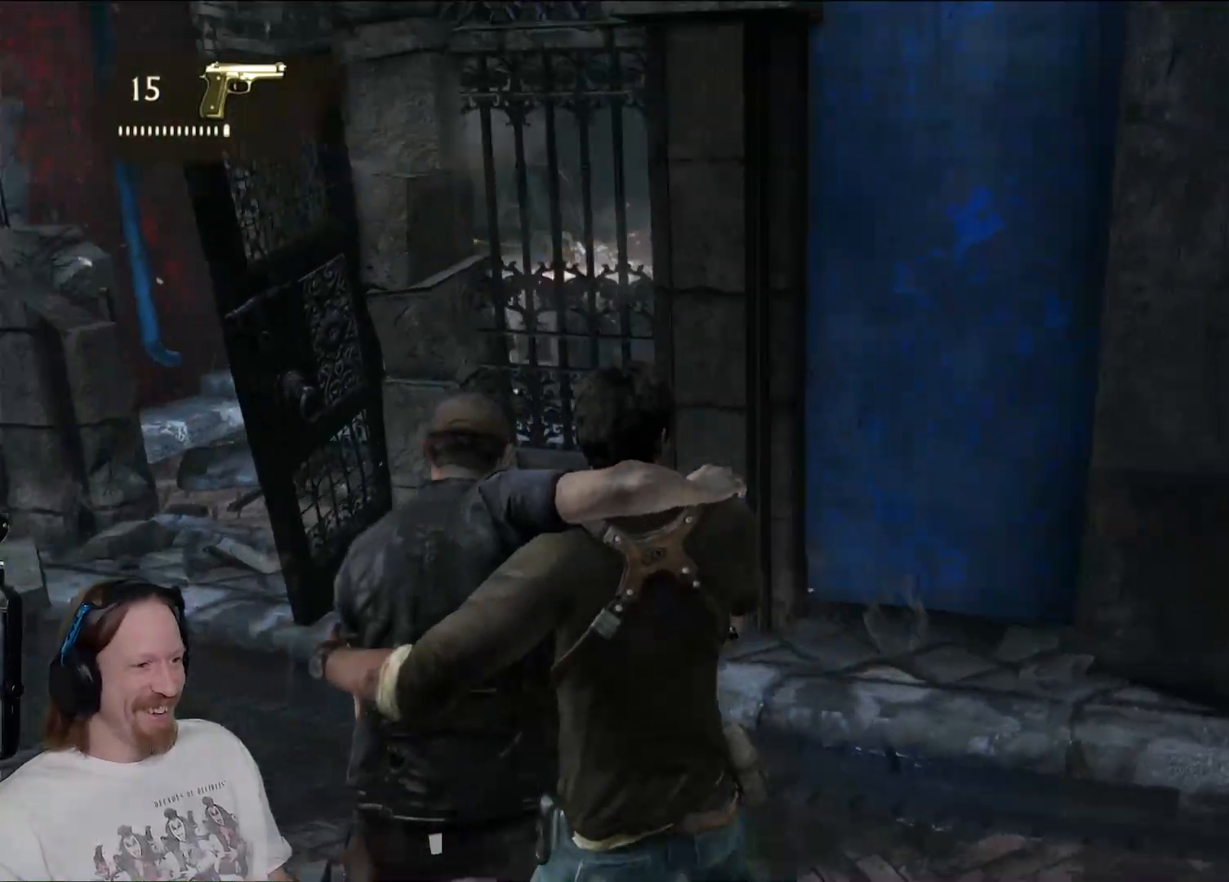
{"buttons": [], "left_stick": "center", "right_stick": "center", "events": [[133, "right_stick", "left"], [300, "right_stick", "center"]]}
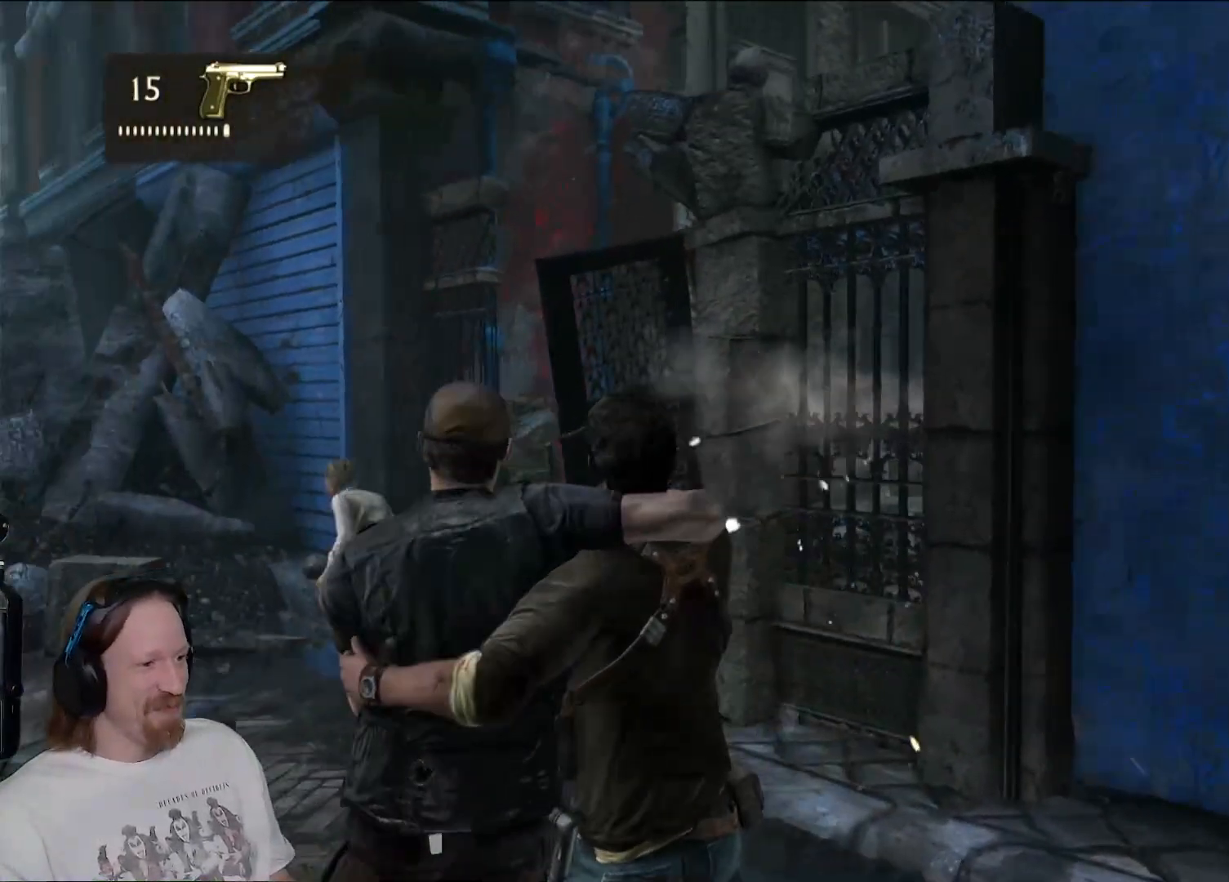
{"buttons": [], "left_stick": "center", "right_stick": "left", "events": [[117, "right_stick", "down-left"], [217, "left_stick", "down-right"], [450, "right_stick", "left"], [467, "left_stick", "center"]]}
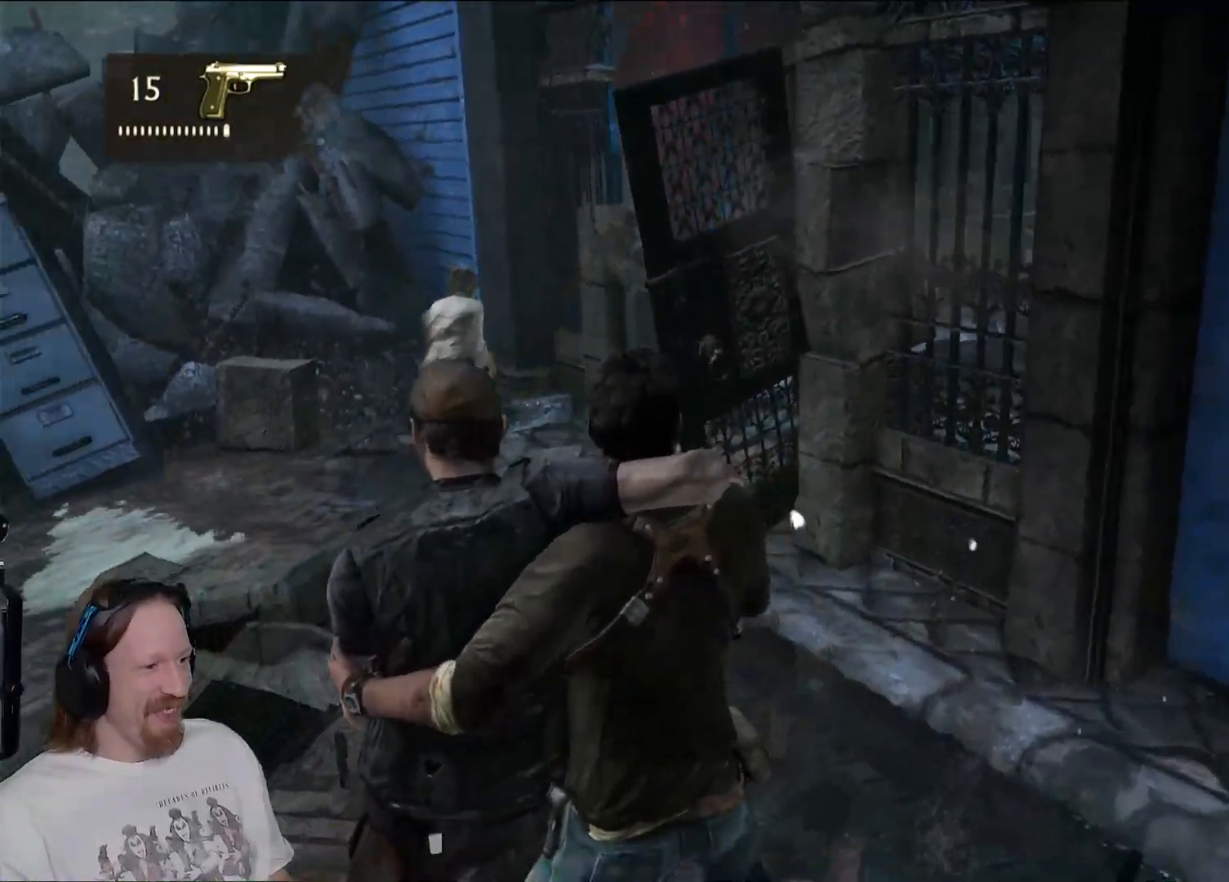
{"buttons": [], "left_stick": "center", "right_stick": "left", "events": [[83, "right_stick", "up-left"], [333, "right_stick", "left"]]}
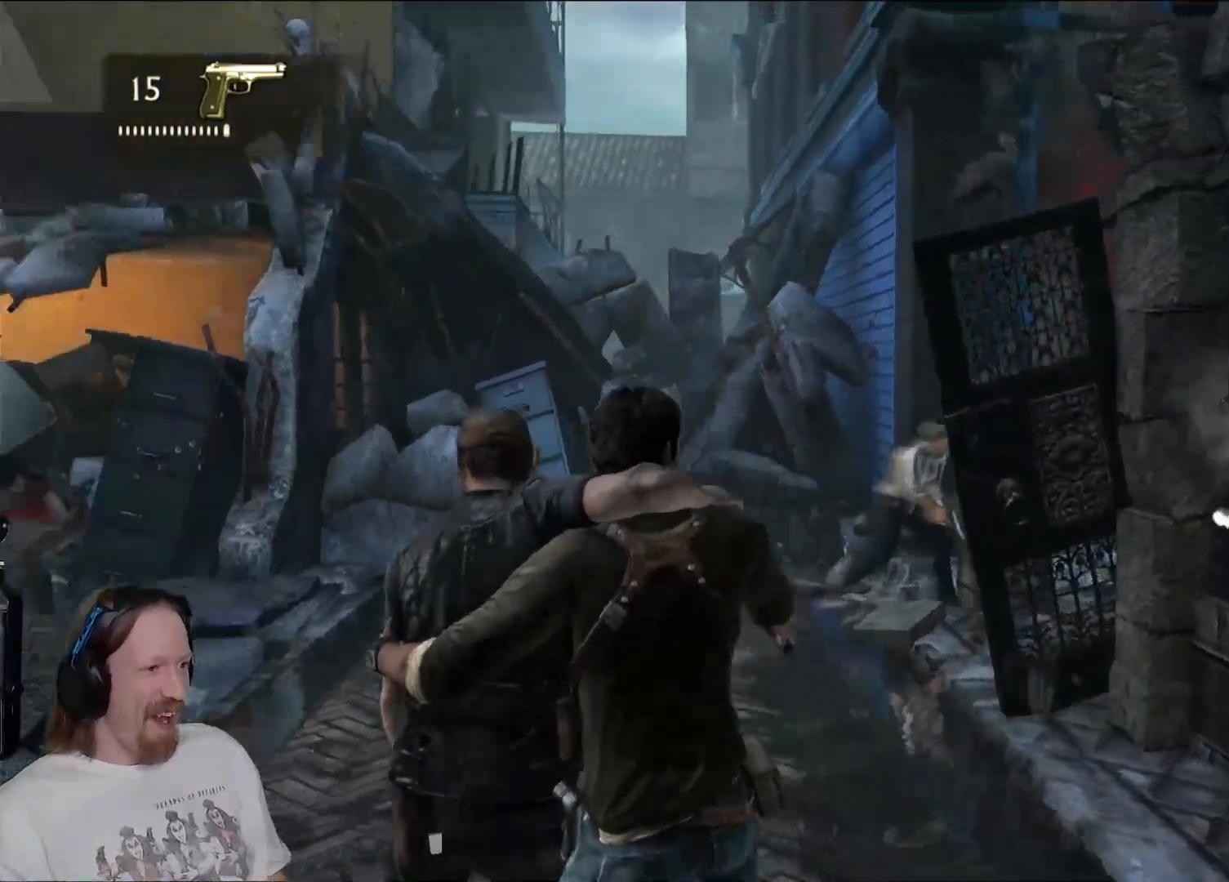
{"buttons": [], "left_stick": "center", "right_stick": "left", "events": [[33, "right_stick", "center"], [317, "left_stick", "up-right"], [400, "left_stick", "center"], [400, "right_stick", "left"]]}
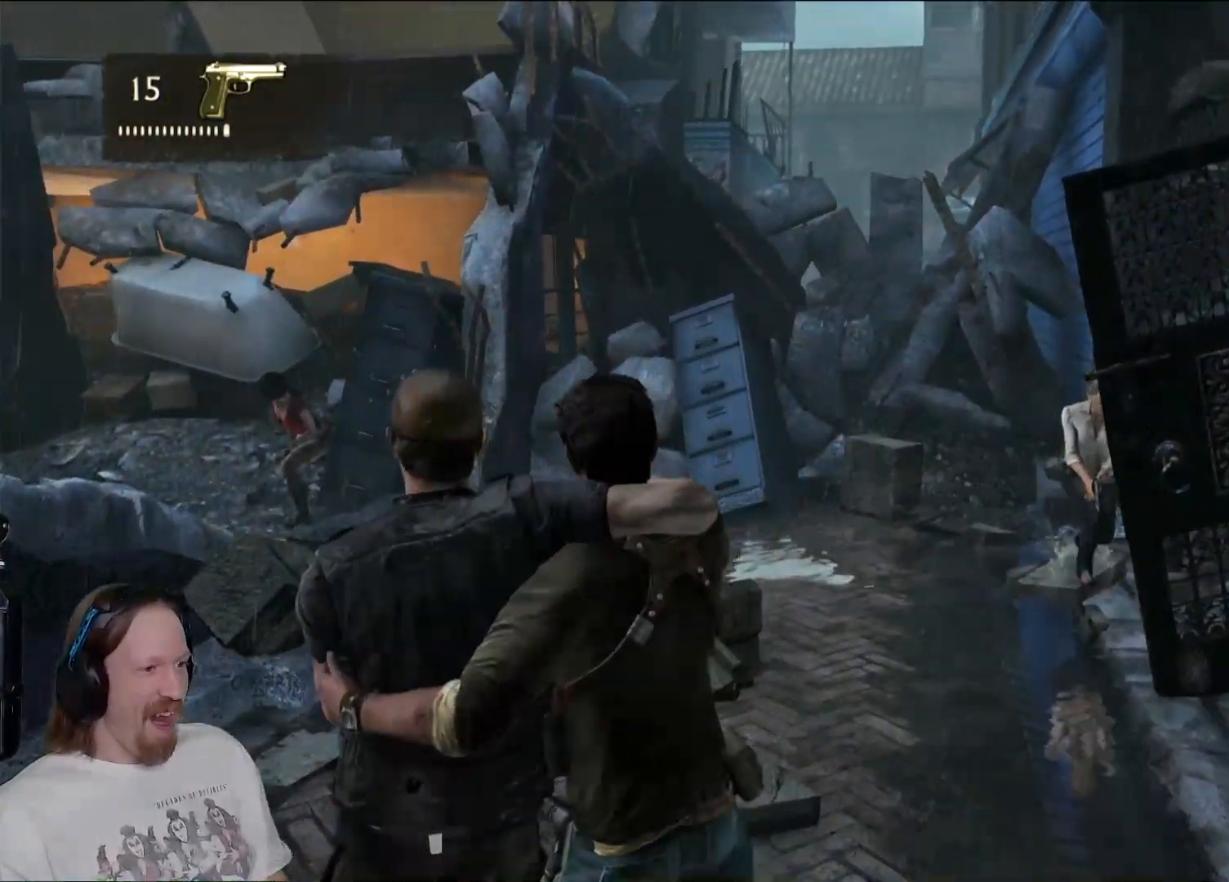
{"buttons": [], "left_stick": "right", "right_stick": "center", "events": [[183, "right_stick", "center"], [283, "left_stick", "right"]]}
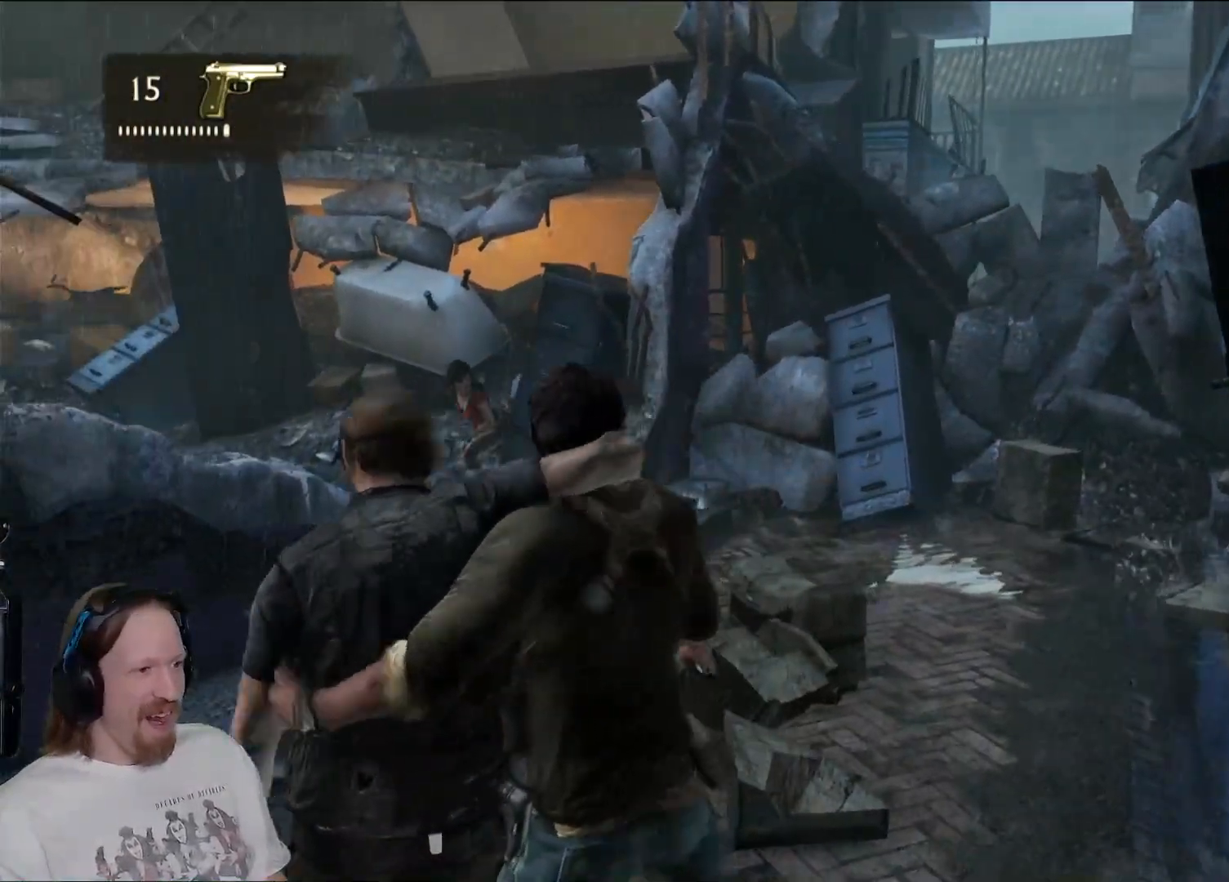
{"buttons": [], "left_stick": "center", "right_stick": "up-left", "events": [[17, "right_stick", "down-left"], [417, "right_stick", "up-left"], [450, "left_stick", "center"]]}
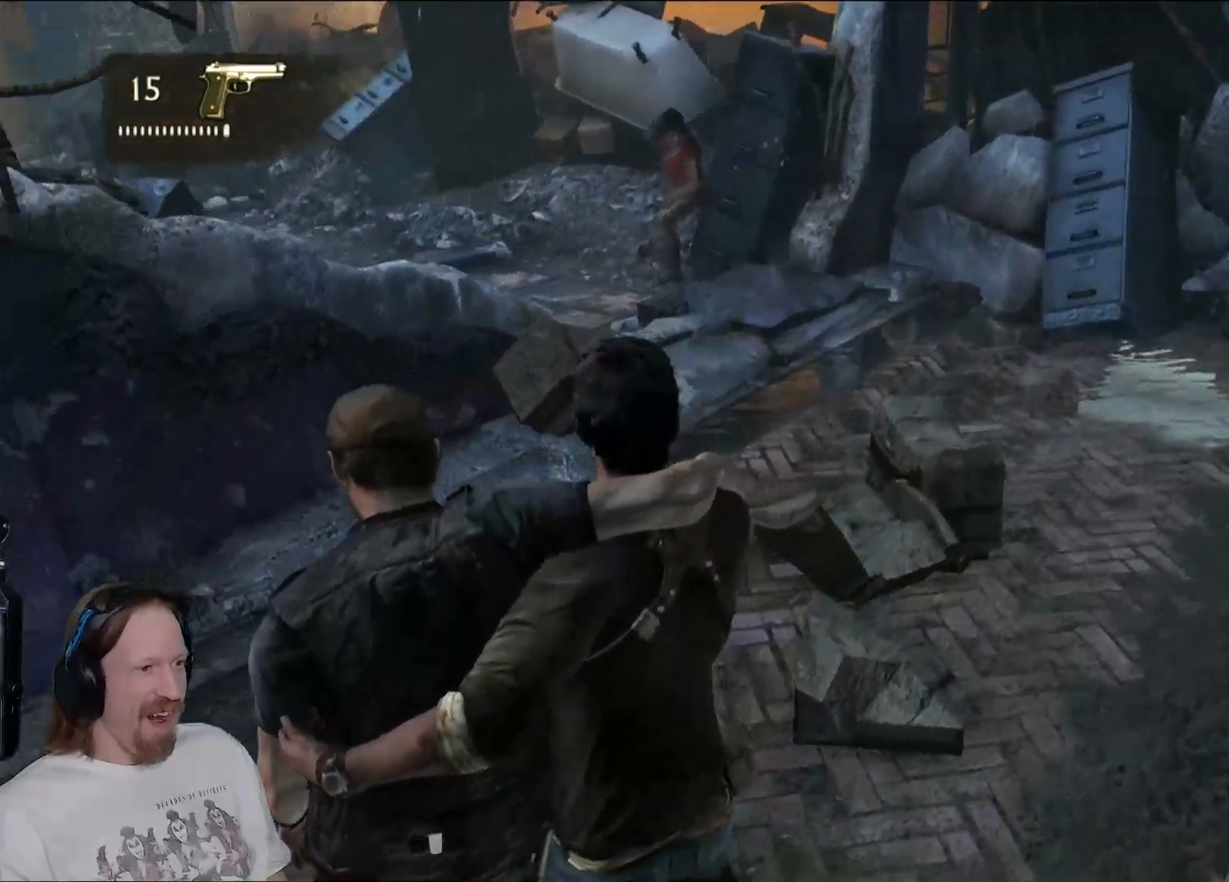
{"buttons": [], "left_stick": "right", "right_stick": "center", "events": [[50, "right_stick", "up"], [250, "right_stick", "center"], [400, "R2", "down"], [433, "left_stick", "right"], [500, "R2", "up"]]}
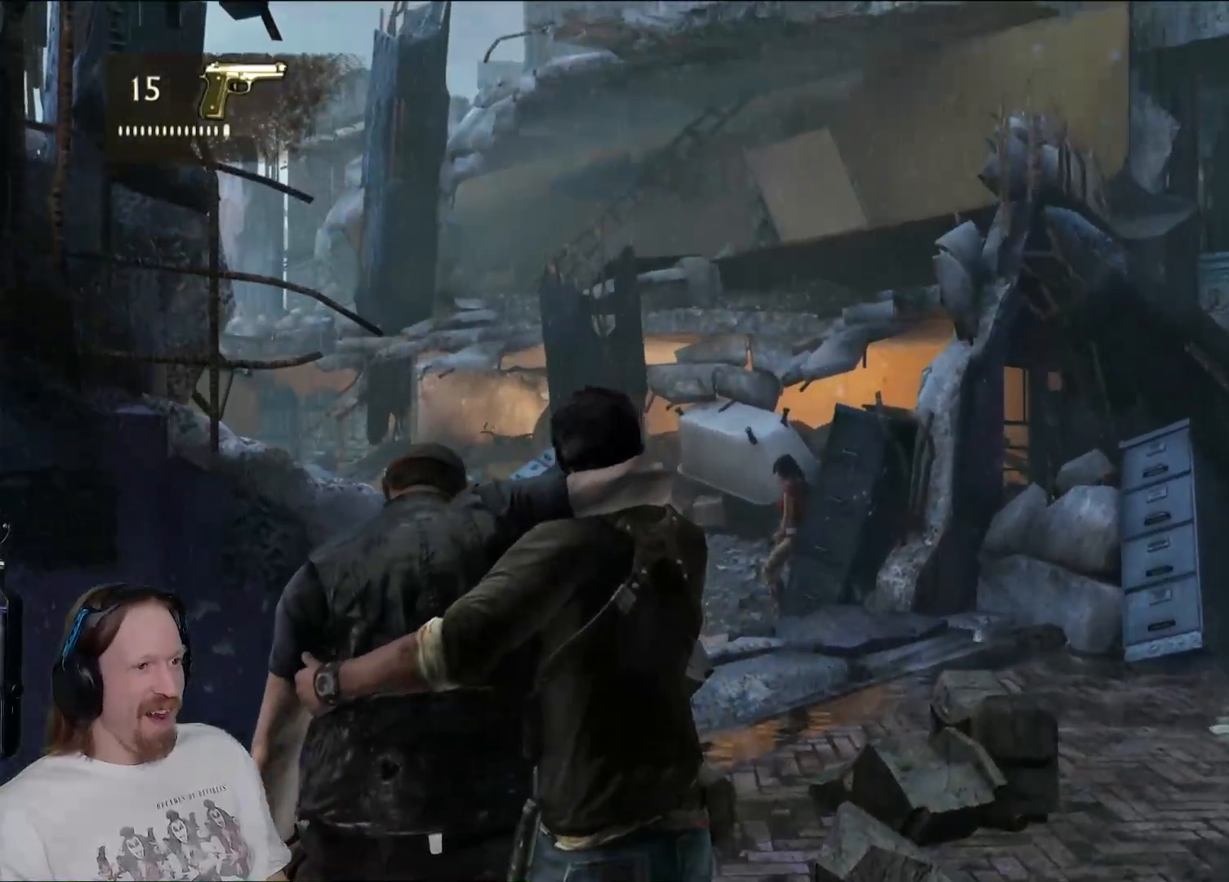
{"buttons": [], "left_stick": "up-right", "right_stick": "center", "events": [[33, "left_stick", "up-right"], [33, "right_stick", "down"], [100, "right_stick", "down-left"], [267, "right_stick", "center"]]}
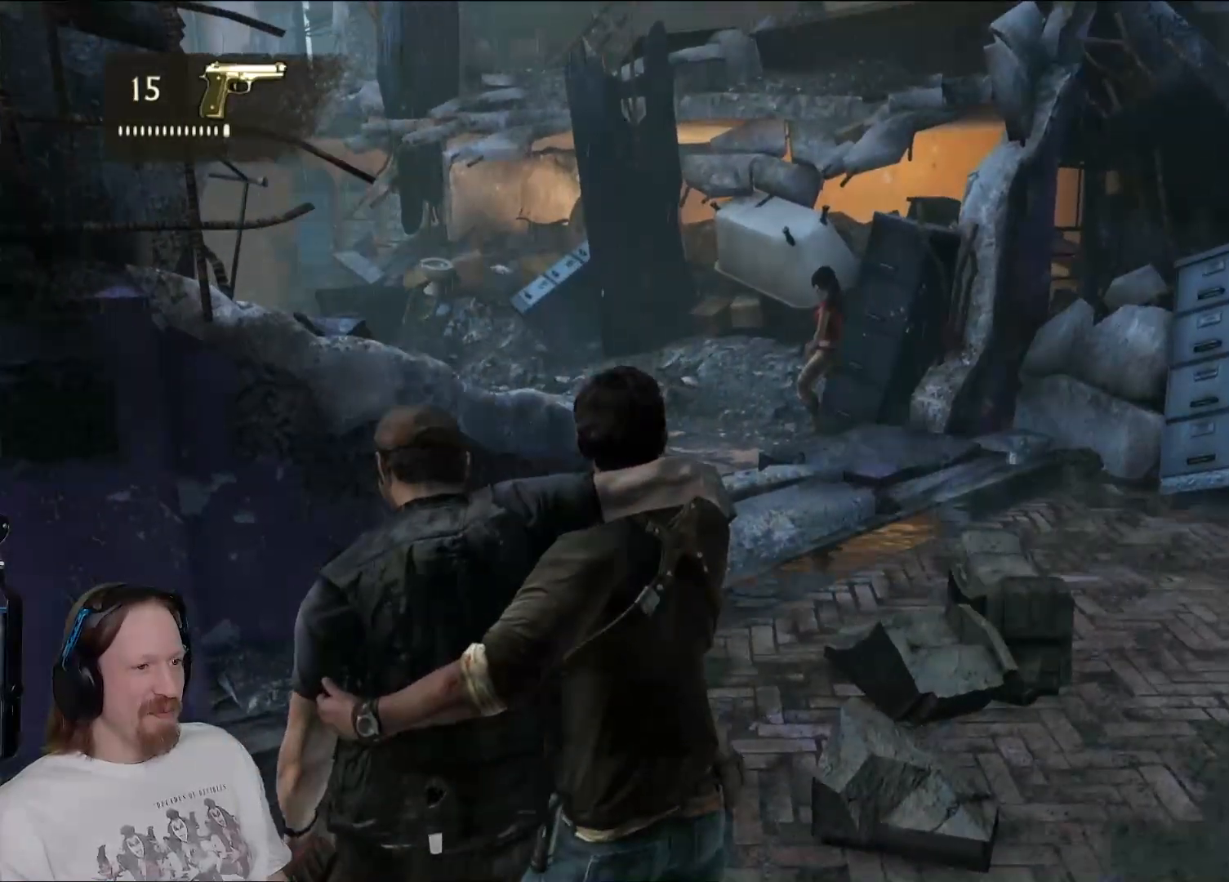
{"buttons": [], "left_stick": "up-right", "right_stick": "center", "events": [[183, "right_stick", "down-left"], [350, "right_stick", "left"], [450, "right_stick", "center"]]}
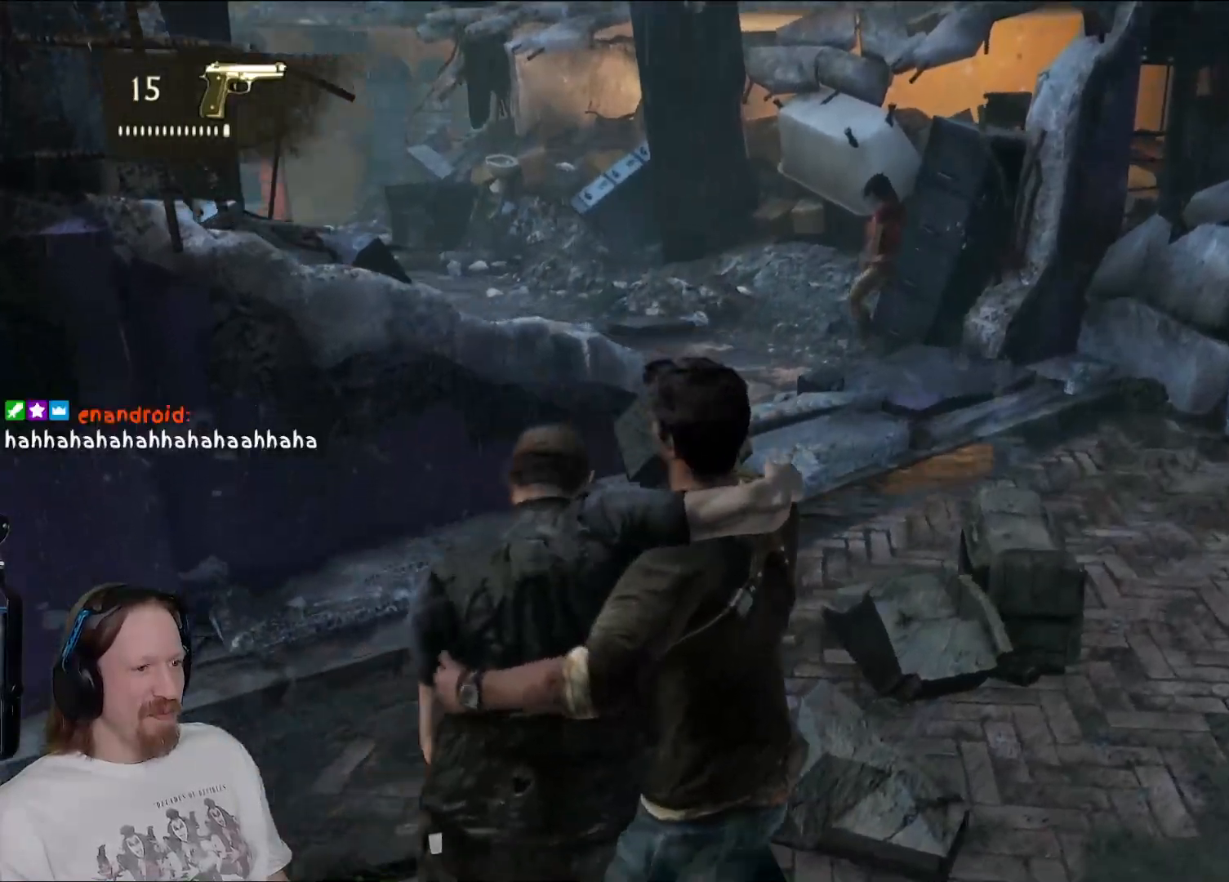
{"buttons": [], "left_stick": "center", "right_stick": "center", "events": [[317, "left_stick", "center"], [317, "right_stick", "left"], [483, "right_stick", "center"]]}
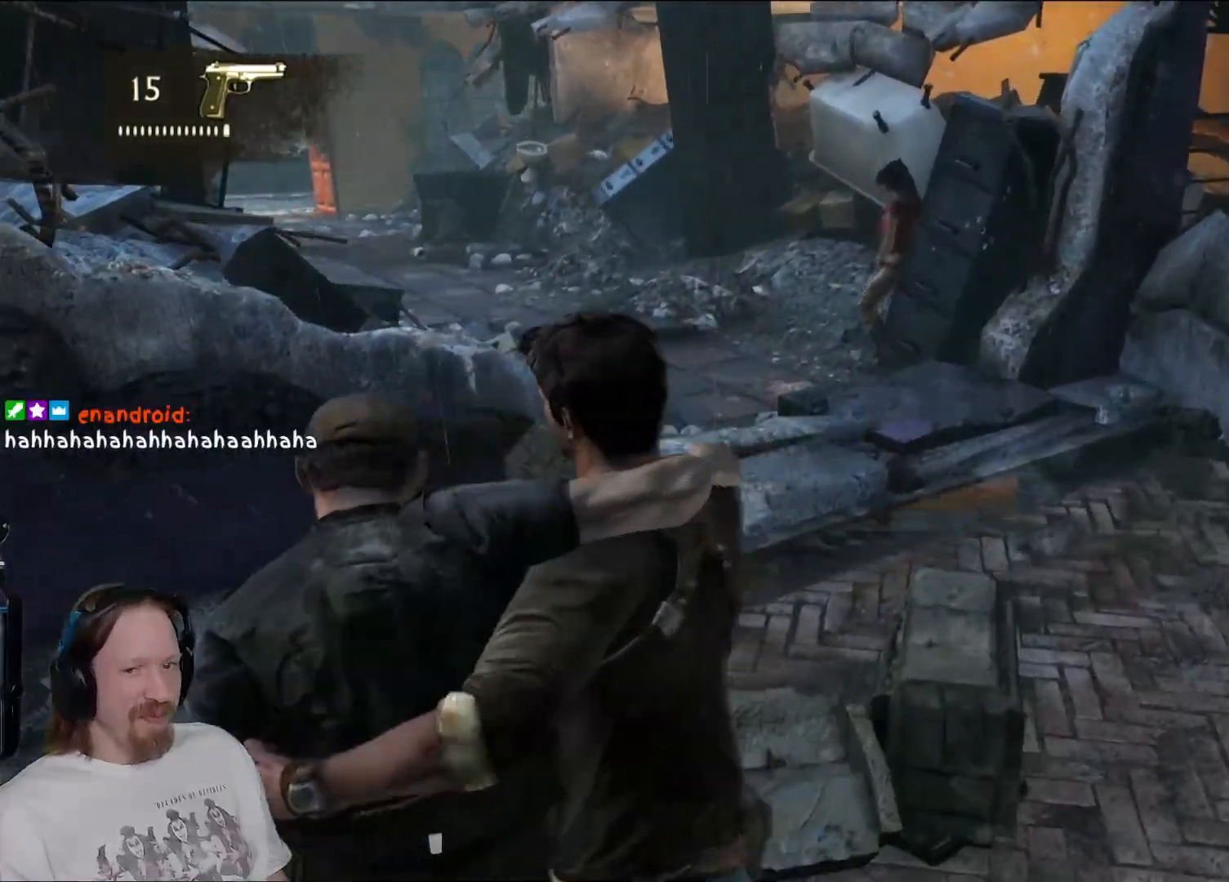
{"buttons": [], "left_stick": "center", "right_stick": "center", "events": []}
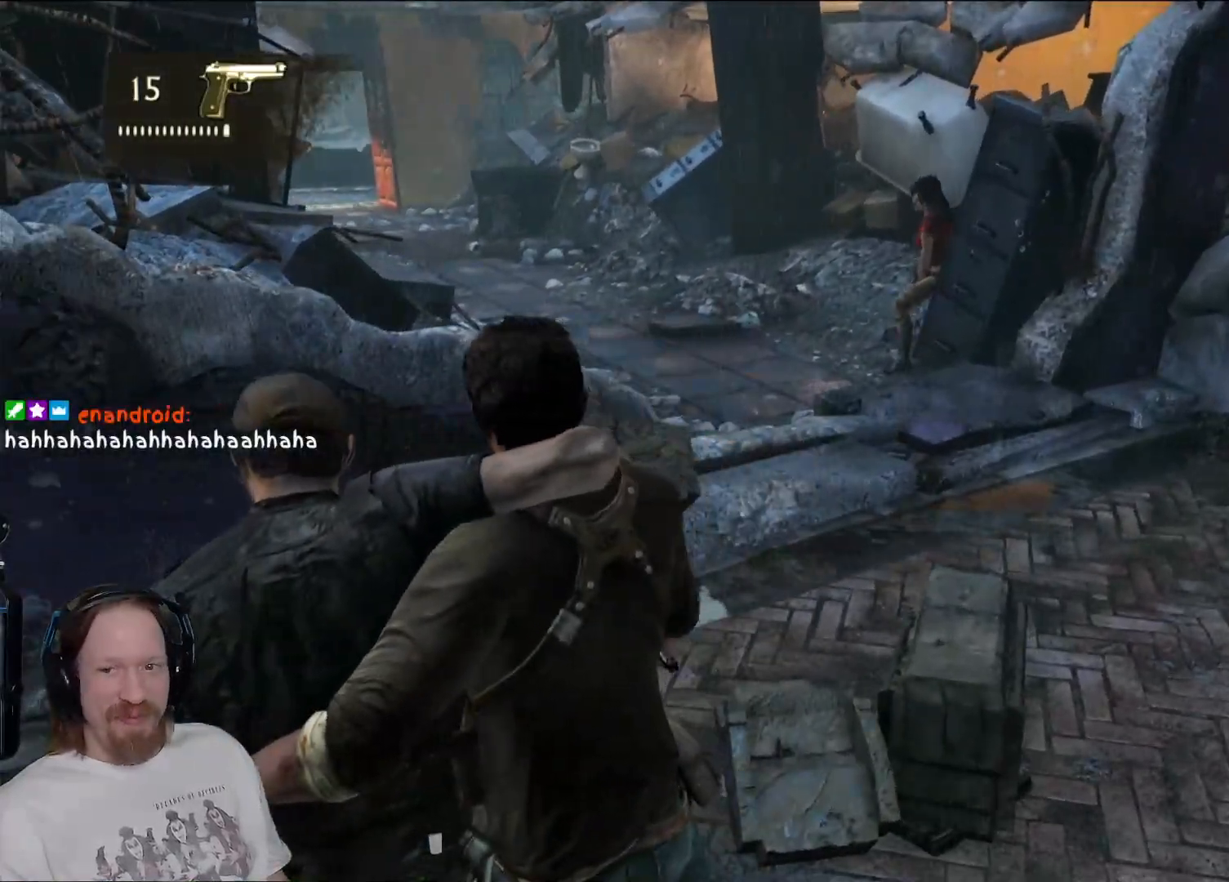
{"buttons": [], "left_stick": "up-right", "right_stick": "center"}
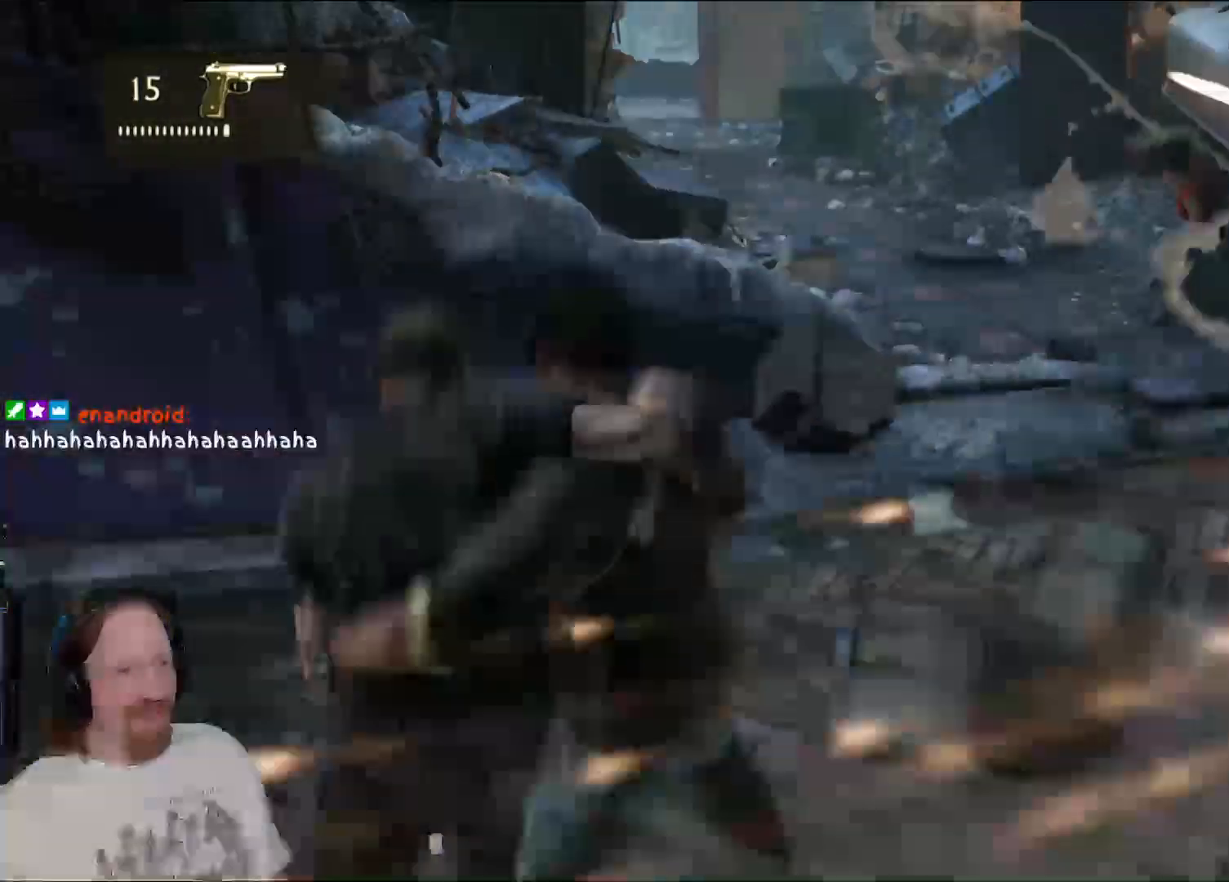
{"buttons": [], "left_stick": "left", "right_stick": "right", "events": [[17, "left_stick", "center"], [200, "right_stick", "down-right"], [250, "right_stick", "right"], [350, "left_stick", "left"]]}
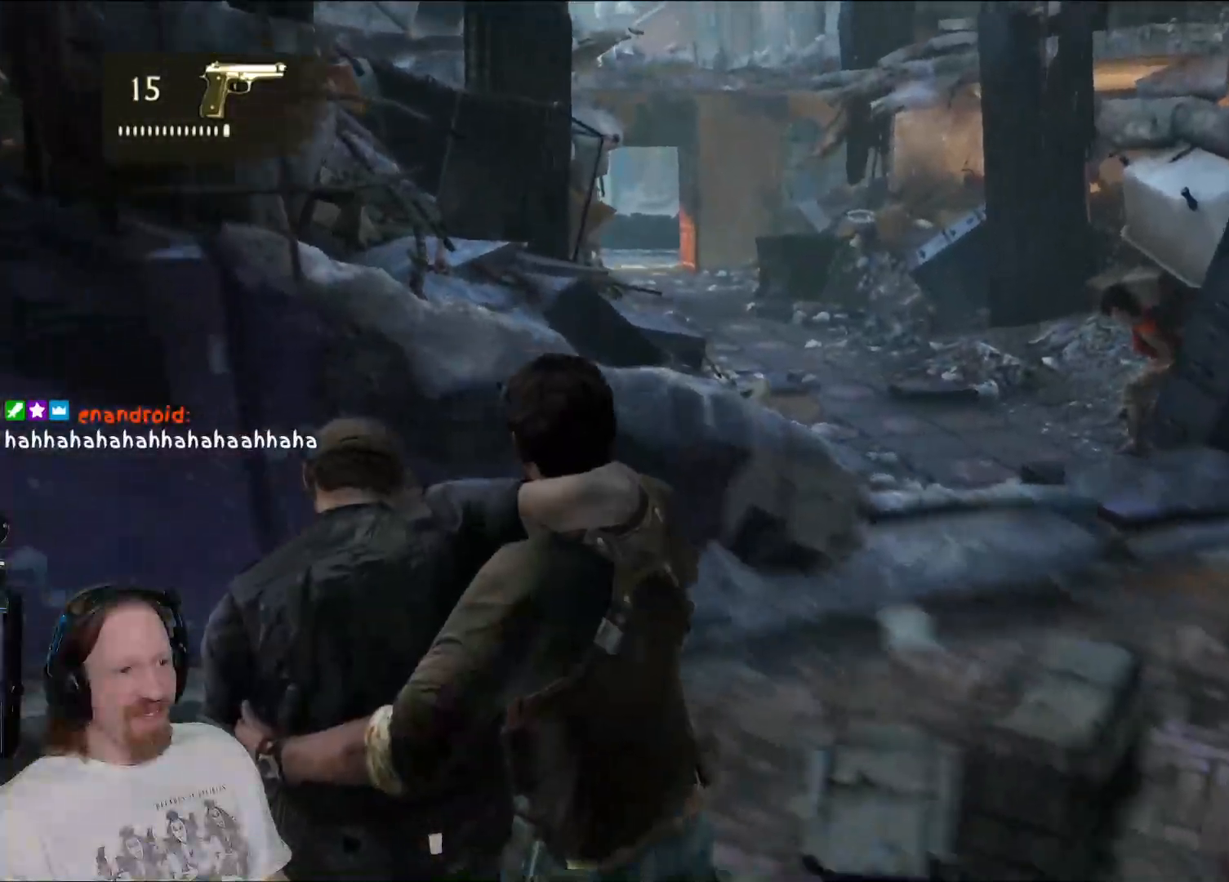
{"buttons": [], "left_stick": "down-left", "right_stick": "right", "events": [[333, "left_stick", "down-left"]]}
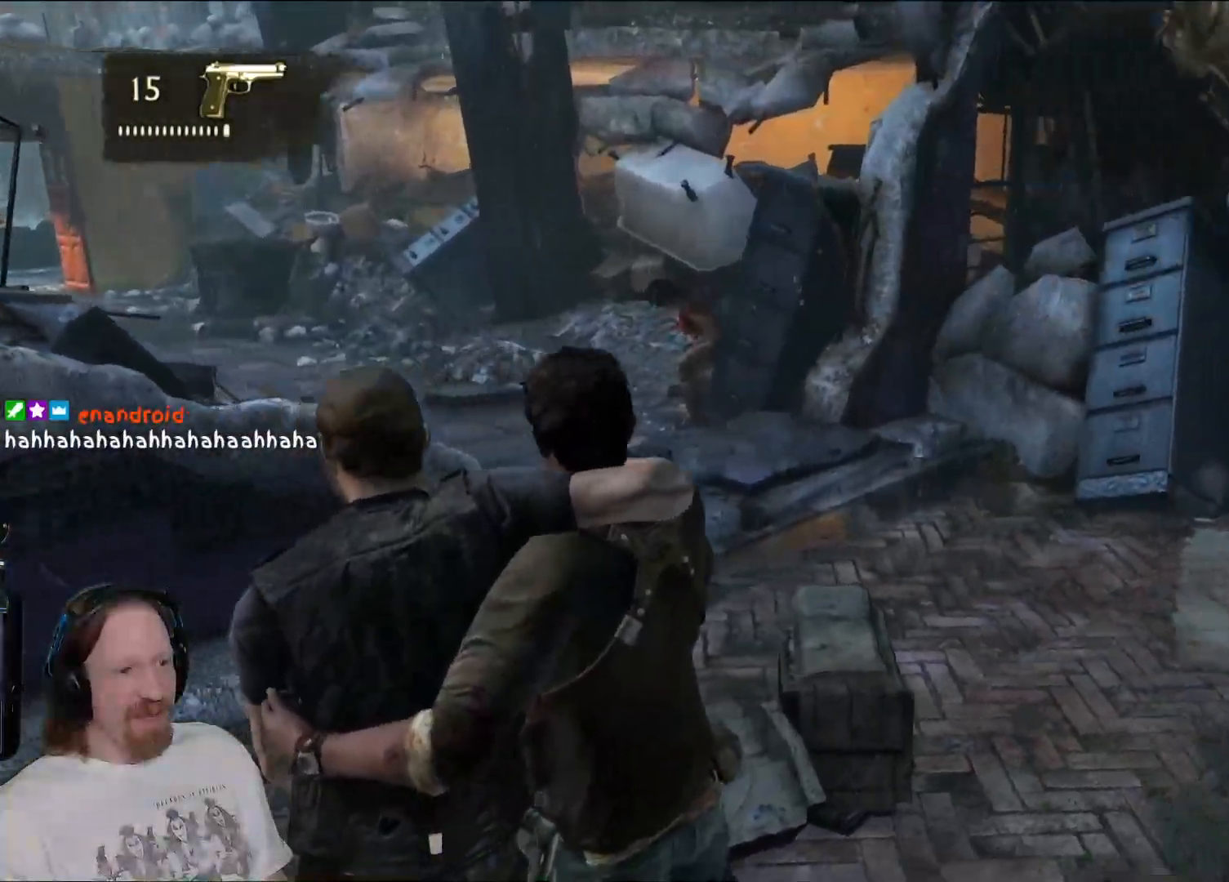
{"buttons": [], "left_stick": "down-left", "right_stick": "up-right", "events": [[383, "right_stick", "up-right"]]}
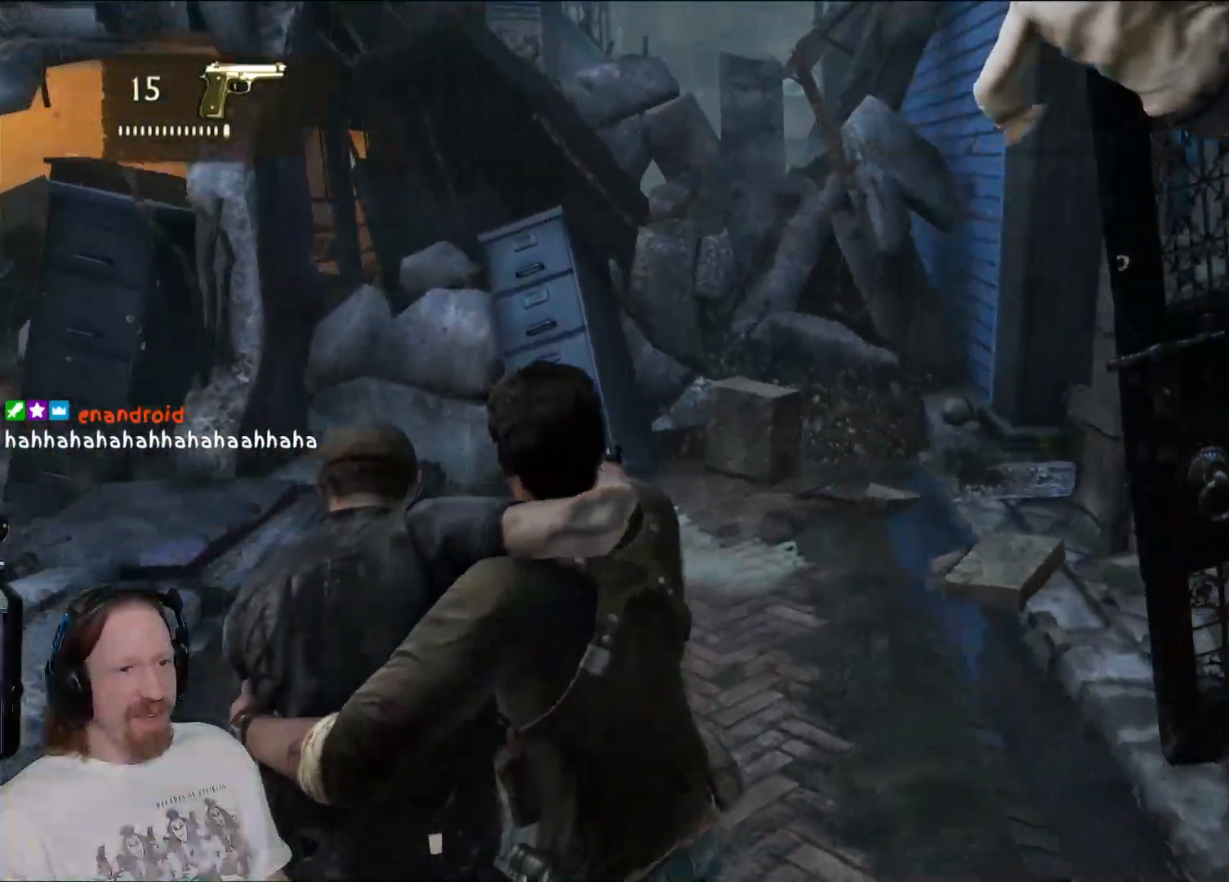
{"buttons": [], "left_stick": "center", "right_stick": "center", "events": [[133, "right_stick", "center"], [483, "left_stick", "center"]]}